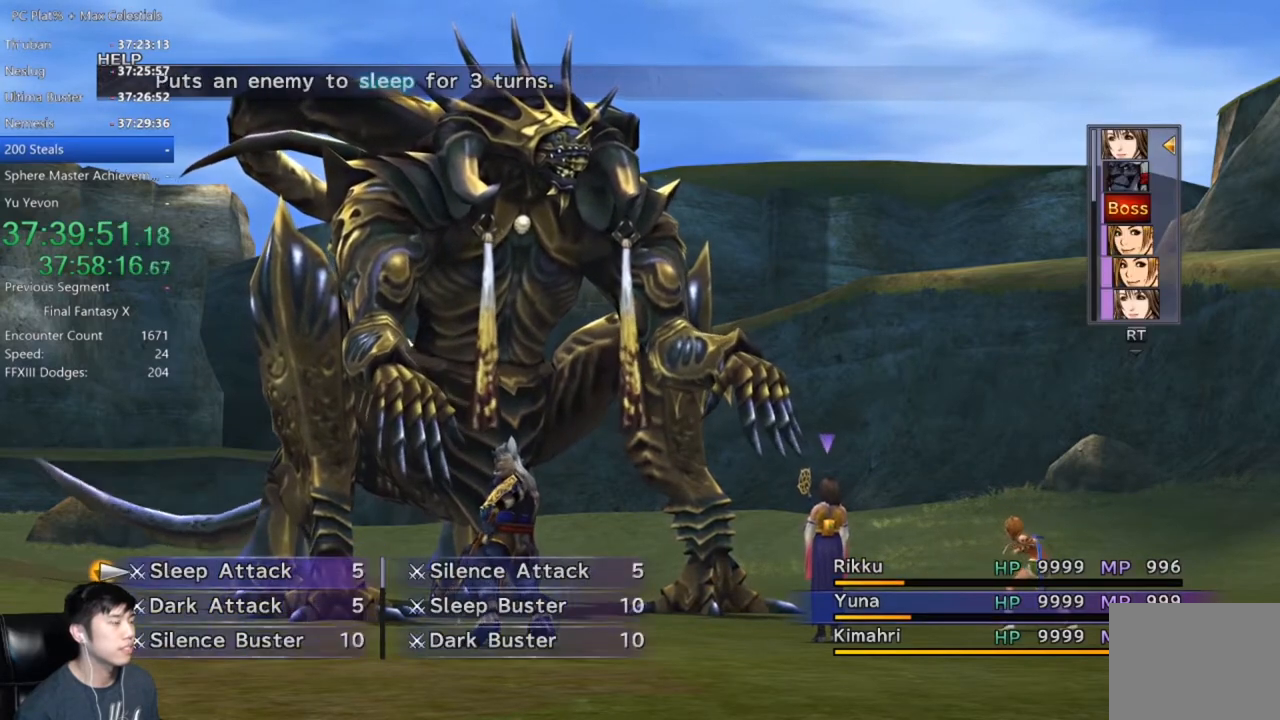
Gameplay with a controller (Xbox layout); each line is a JSON object with the inputs held at the frame after it. "events" lists button and stick changes between this image and that frame as [ms after this image, input, new state], when the widget could be followed in between. Not read: R2 START.
{"buttons": ["DPAD_DOWN"], "left_stick": "center", "right_stick": "center", "events": []}
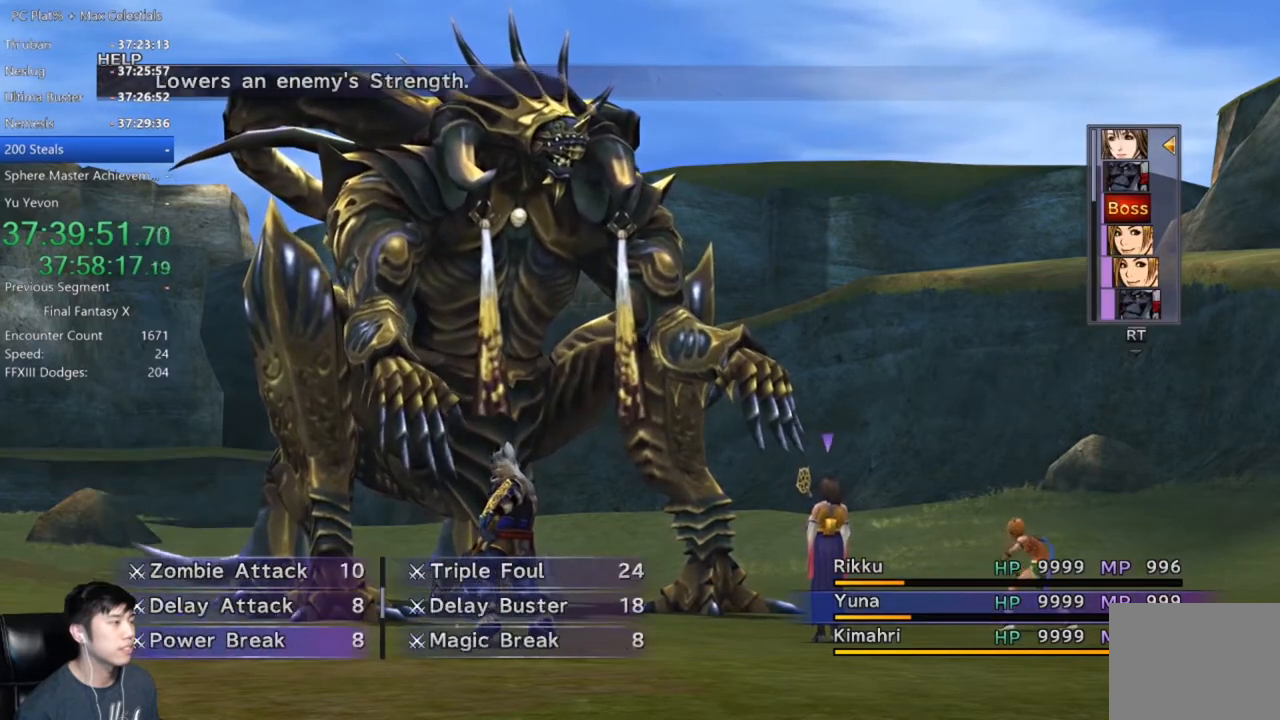
{"buttons": ["DPAD_DOWN"], "left_stick": "center", "right_stick": "center", "events": []}
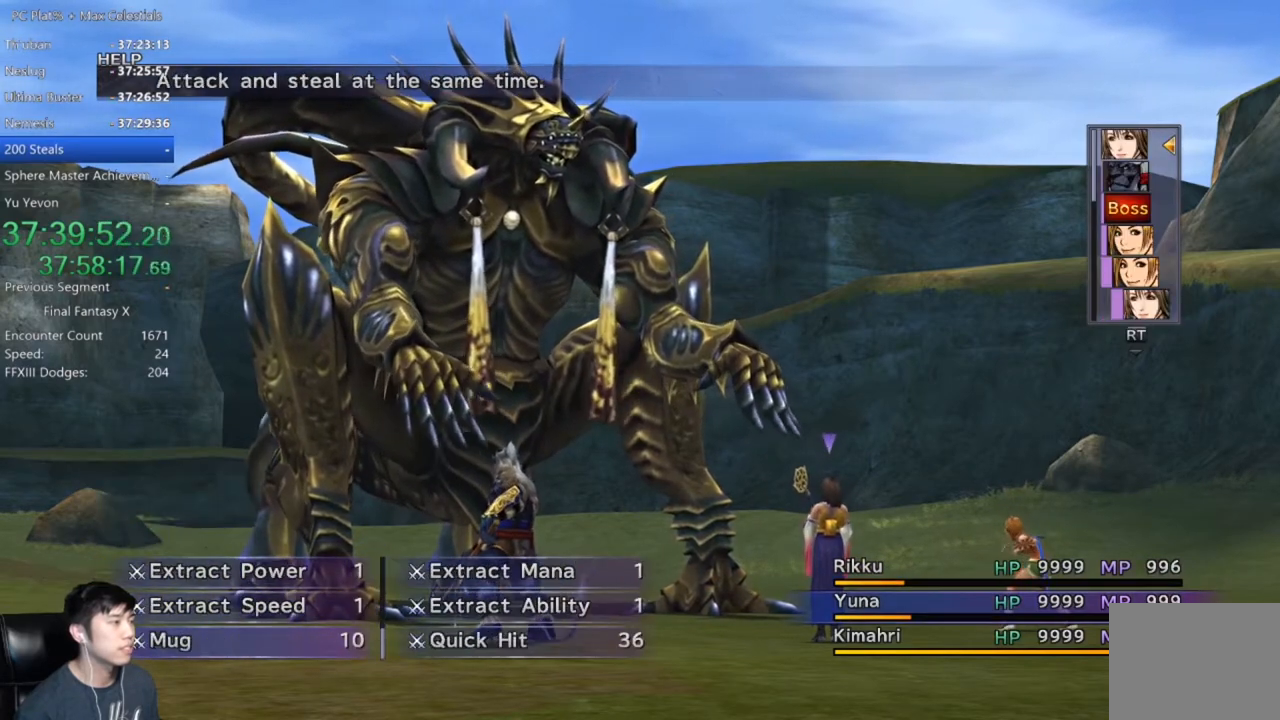
{"buttons": ["A"], "left_stick": "center", "right_stick": "center", "events": [[334, "DPAD_DOWN", "up"], [500, "A", "down"]]}
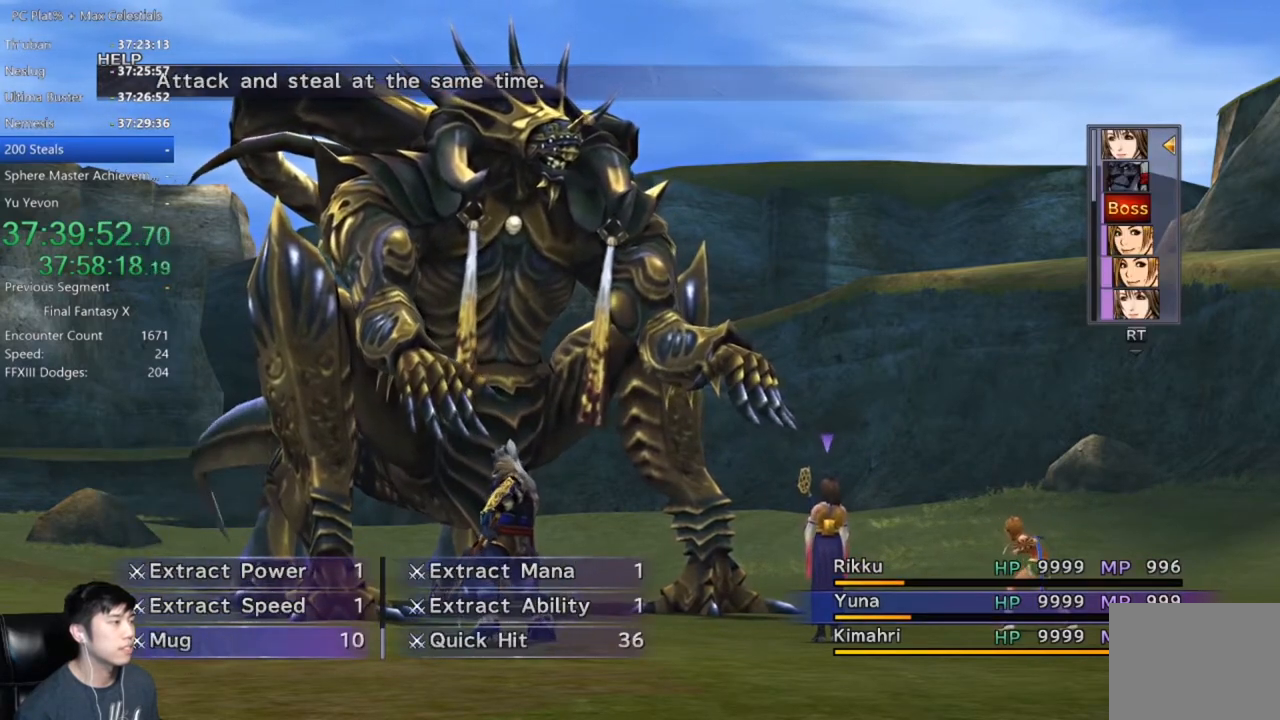
{"buttons": [], "left_stick": "center", "right_stick": "center", "events": [[67, "A", "up"], [167, "A", "down"], [267, "A", "up"]]}
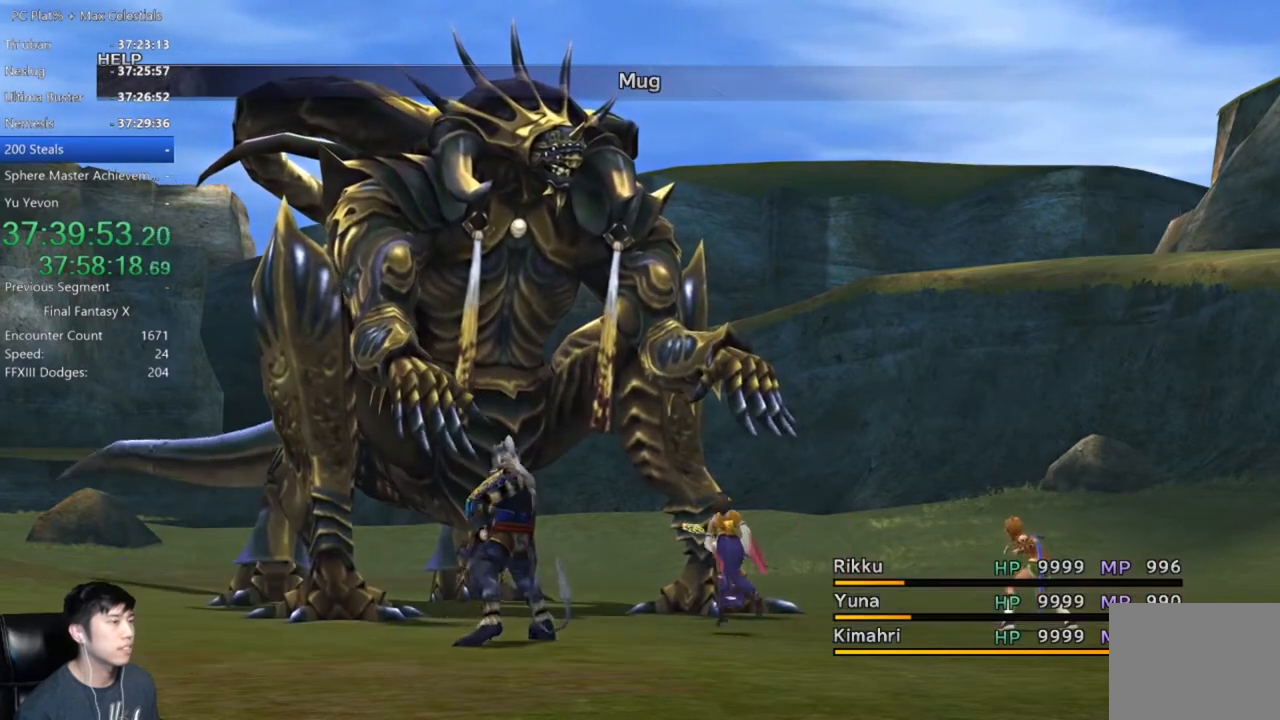
{"buttons": [], "left_stick": "center", "right_stick": "center", "events": []}
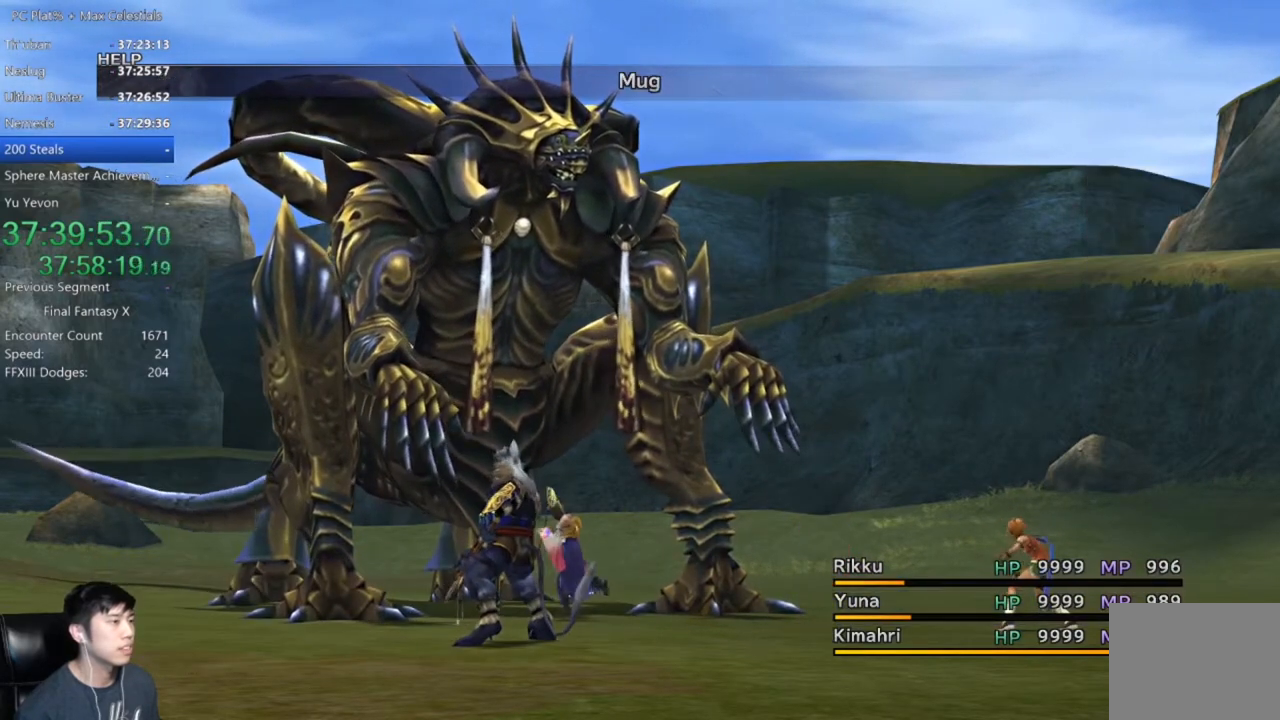
{"buttons": [], "left_stick": "center", "right_stick": "center", "events": []}
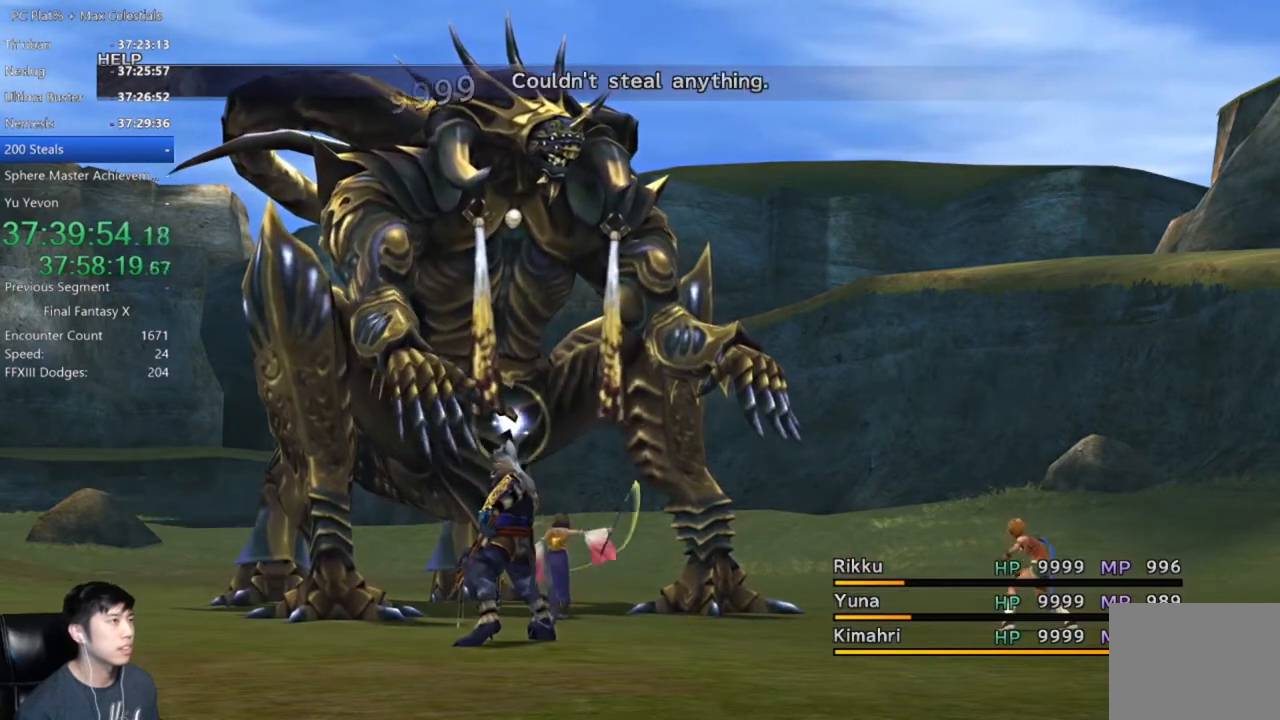
{"buttons": [], "left_stick": "center", "right_stick": "center", "events": [[200, "A", "down"], [334, "A", "up"]]}
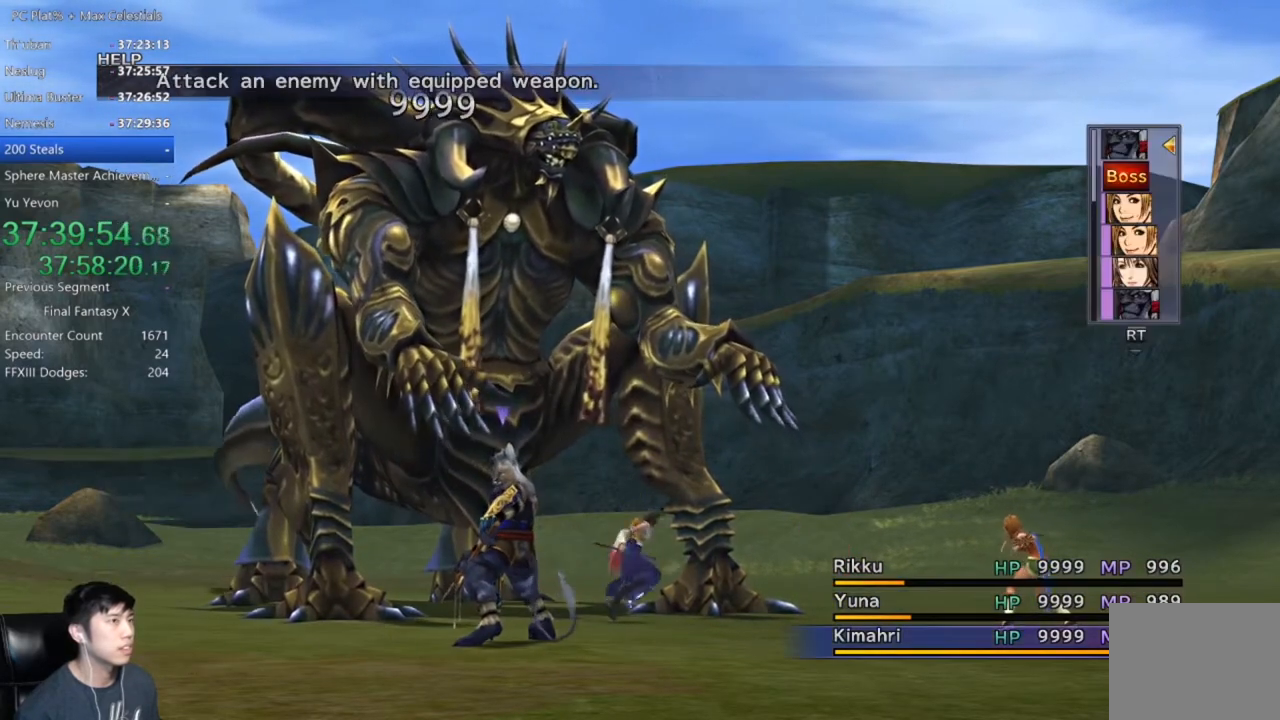
{"buttons": ["DPAD_DOWN"], "left_stick": "center", "right_stick": "center", "events": [[468, "DPAD_DOWN", "down"]]}
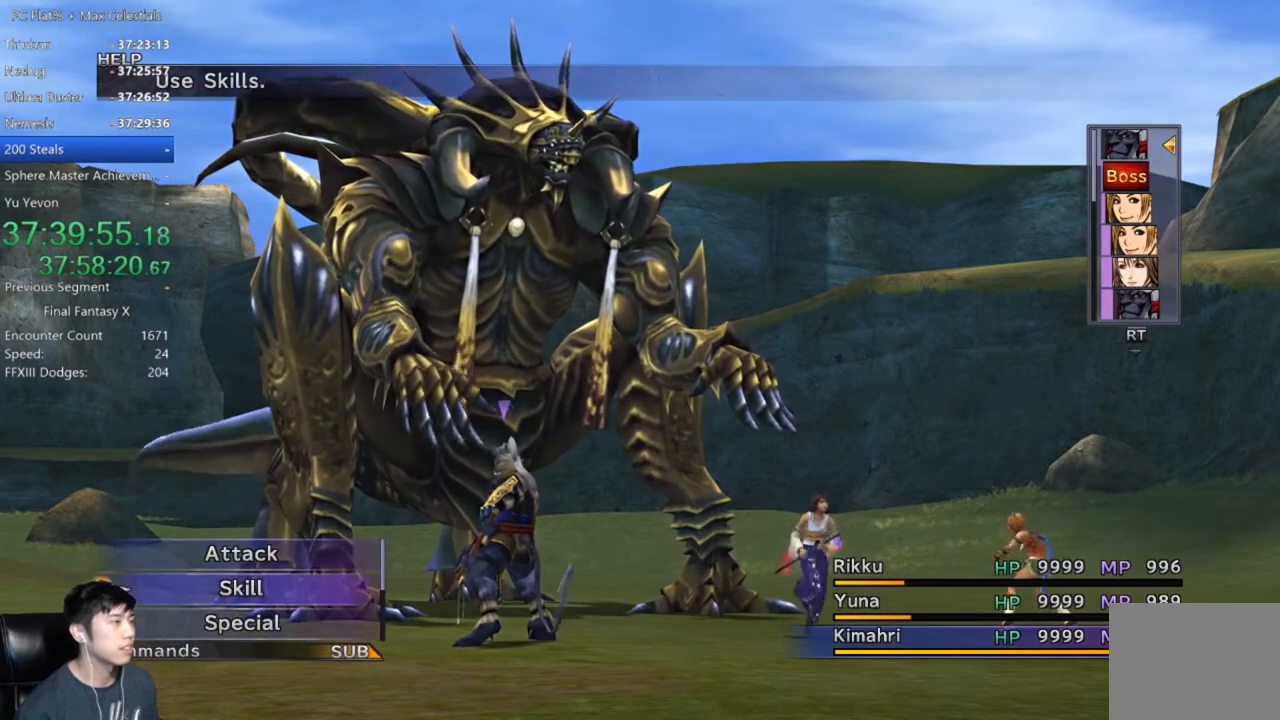
{"buttons": [], "left_stick": "center", "right_stick": "center", "events": [[67, "DPAD_DOWN", "up"], [133, "DPAD_DOWN", "down"], [233, "A", "down"], [233, "DPAD_DOWN", "up"], [334, "A", "up"]]}
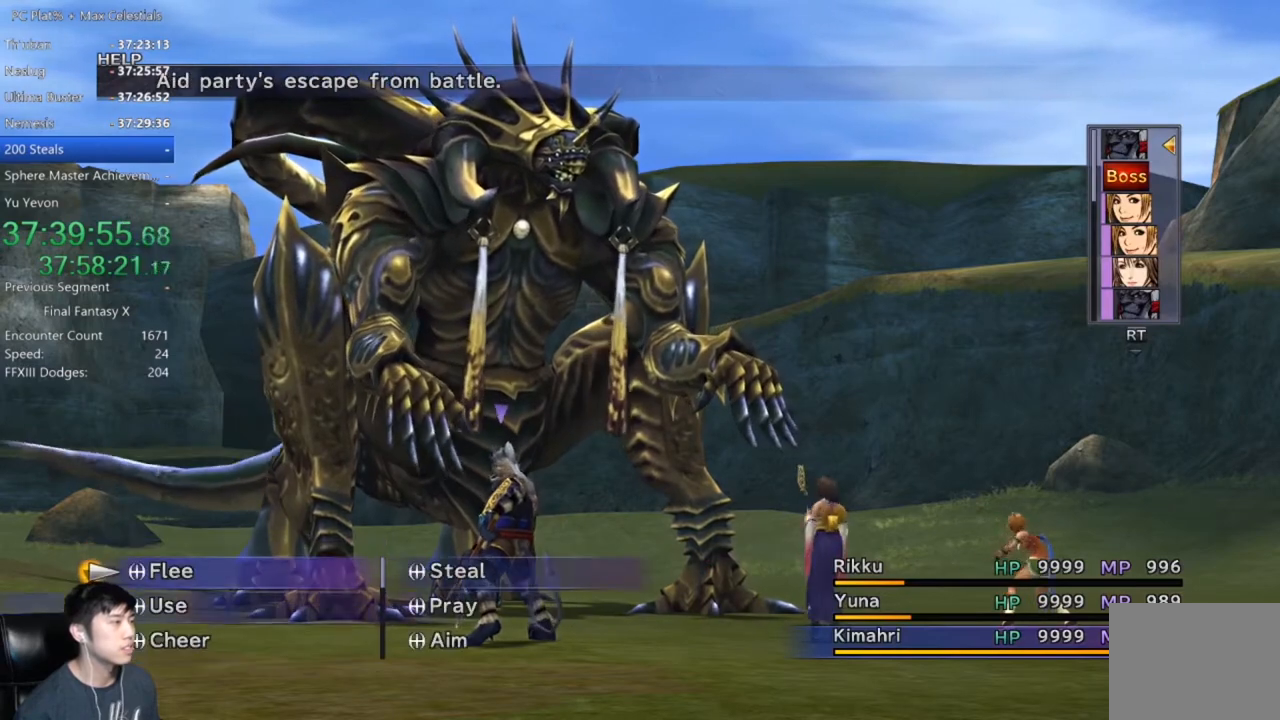
{"buttons": ["A"], "left_stick": "center", "right_stick": "center", "events": [[301, "A", "down"], [401, "A", "up"], [468, "A", "down"]]}
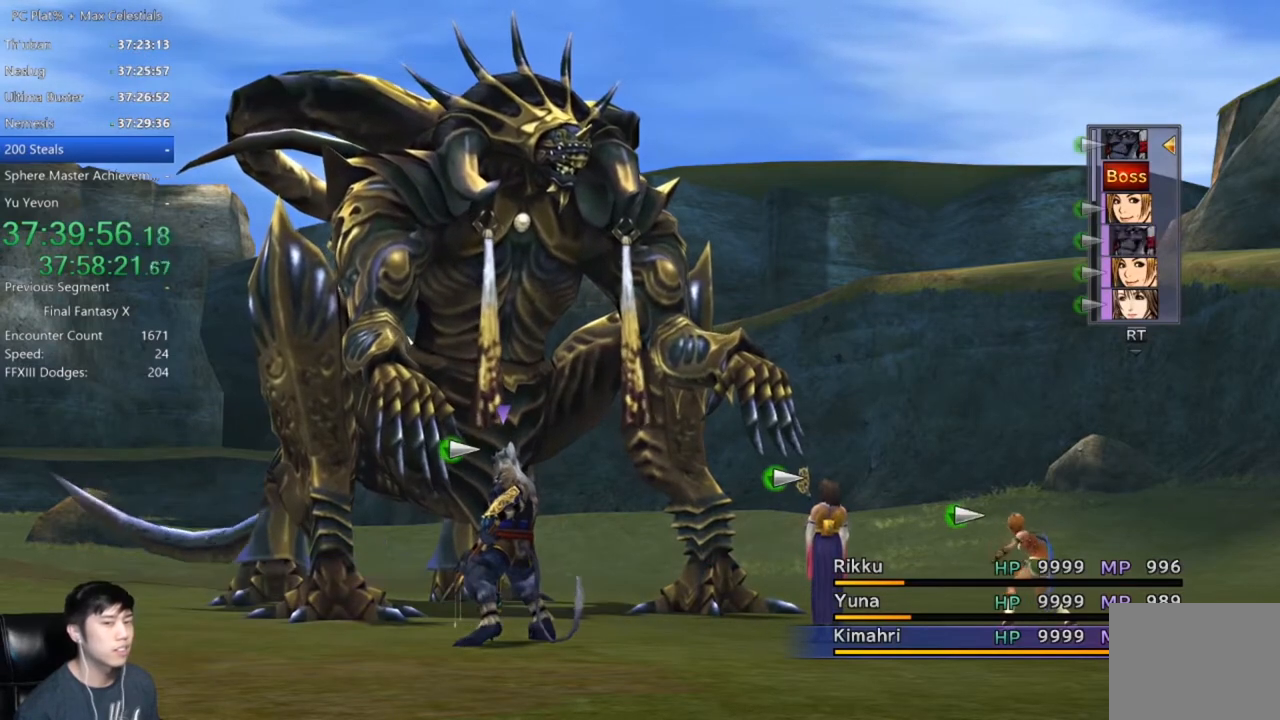
{"buttons": ["A"], "left_stick": "center", "right_stick": "center", "events": [[33, "A", "up"], [133, "A", "down"], [233, "A", "up"], [300, "A", "down"]]}
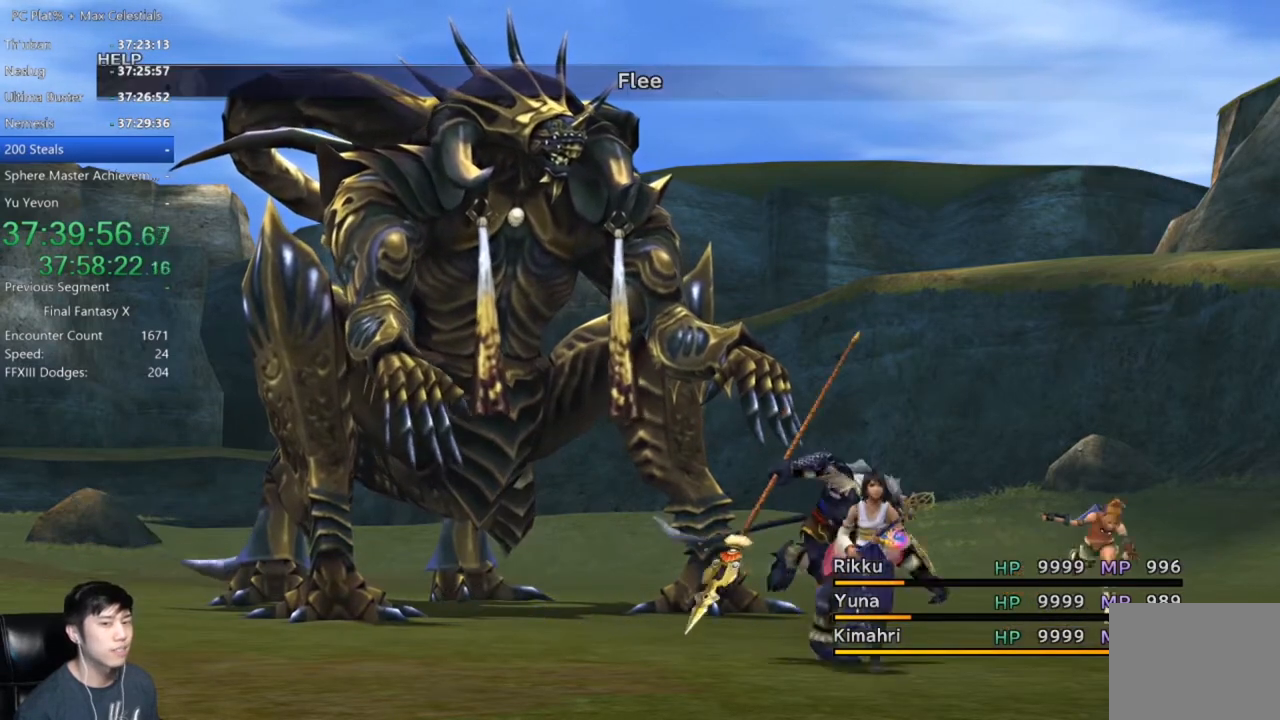
{"buttons": ["A"], "left_stick": "center", "right_stick": "center", "events": [[167, "A", "up"], [267, "A", "down"], [367, "A", "up"], [468, "A", "down"]]}
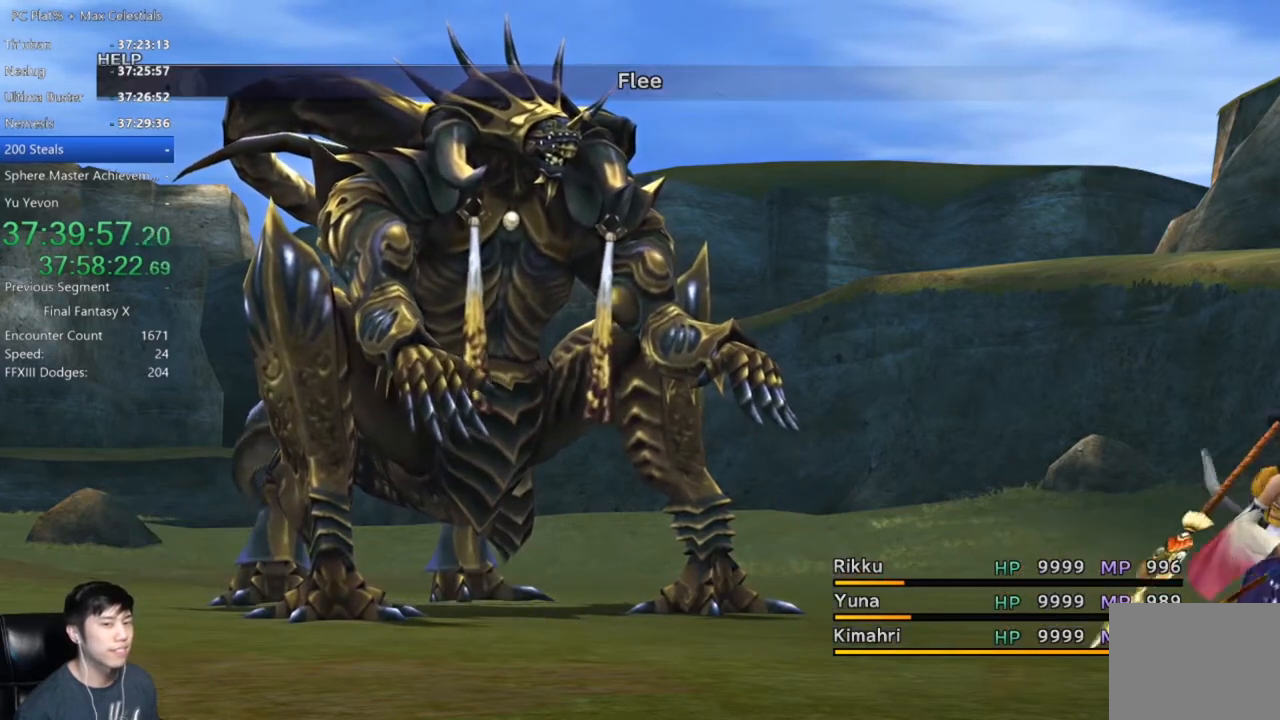
{"buttons": [], "left_stick": "center", "right_stick": "center", "events": [[200, "A", "up"], [367, "A", "down"], [500, "A", "up"]]}
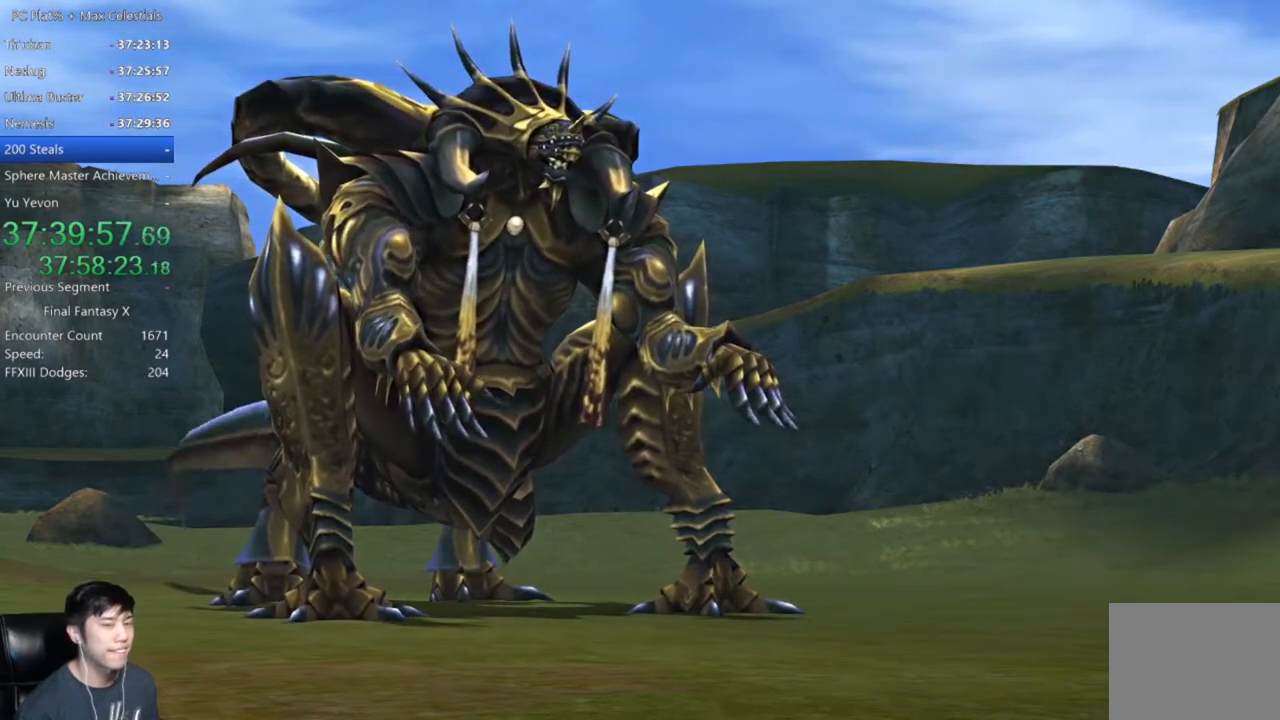
{"buttons": ["A"], "left_stick": "center", "right_stick": "center", "events": [[134, "A", "down"], [267, "A", "up"], [367, "A", "down"]]}